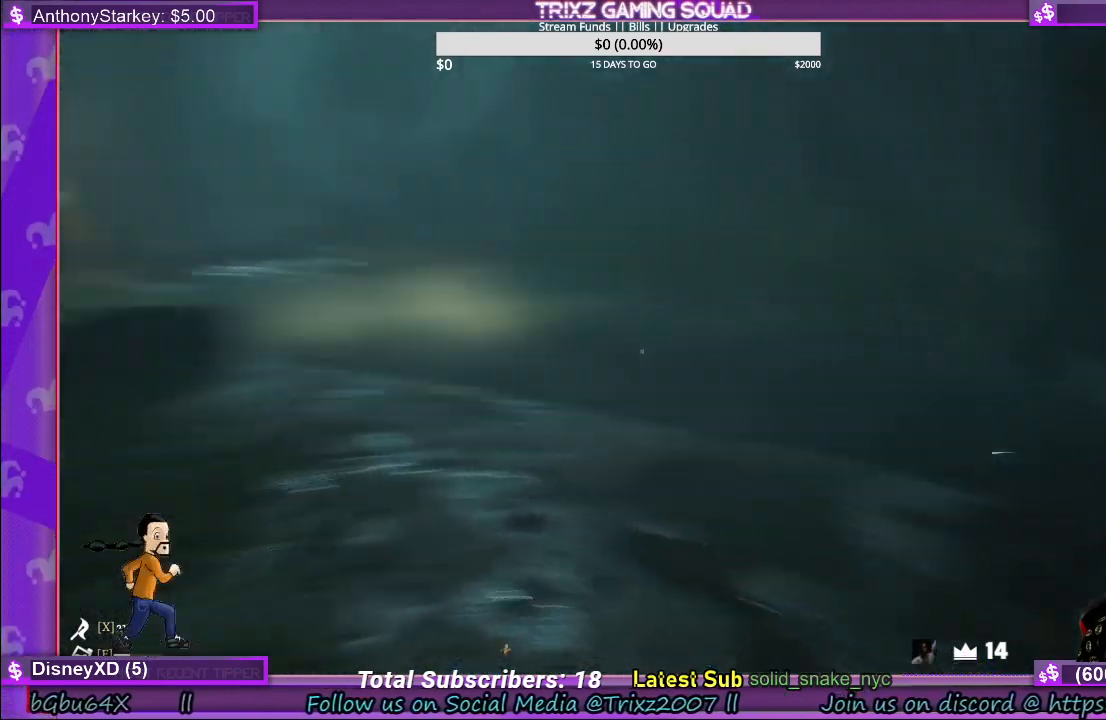
Gameplay with keyboard and mouse; each line is a JSON object with the keys and mouse buttons held at the frame after it. "events" lists presses ("down") and releases ("up") of "a", "ctrl", "d", "e", "f", "q", "r", "s", "shift", "space", "tab", "w", "mouse_left", "mouse_wheel", "mouse_right" and "mouse_mb4" between this image and that frame as [ms after this image, input, new state], when the widget could be followed in between. "mouse_left", "mouse_wheel", "mouse_right", "mouse_mb4" = the "left", "wheel", "right", "mb4" buttons of the "mouse" list. No other keys are recorded. "wheel" means that the mouse wheel is clicked or scrolled. Mouse movement is not recorded.
{"keys": ["w"], "mouse": [], "events": [[500, "w", "down"]]}
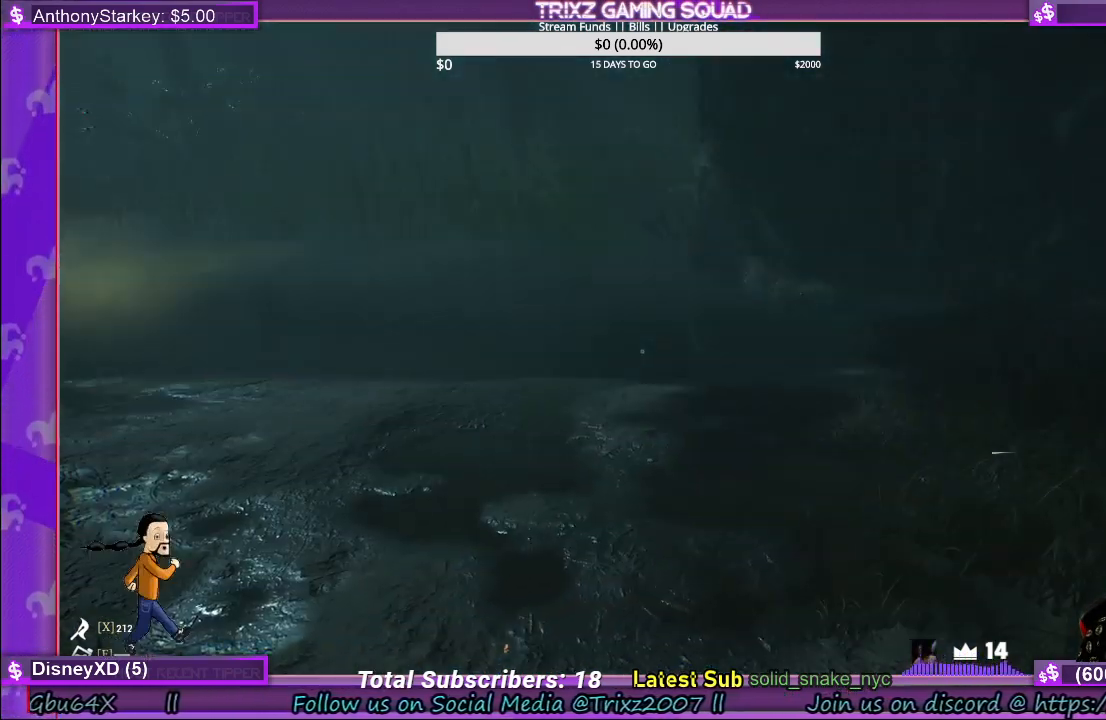
{"keys": ["a", "shift", "w"], "mouse": [], "events": [[34, "a", "down"], [250, "shift", "down"]]}
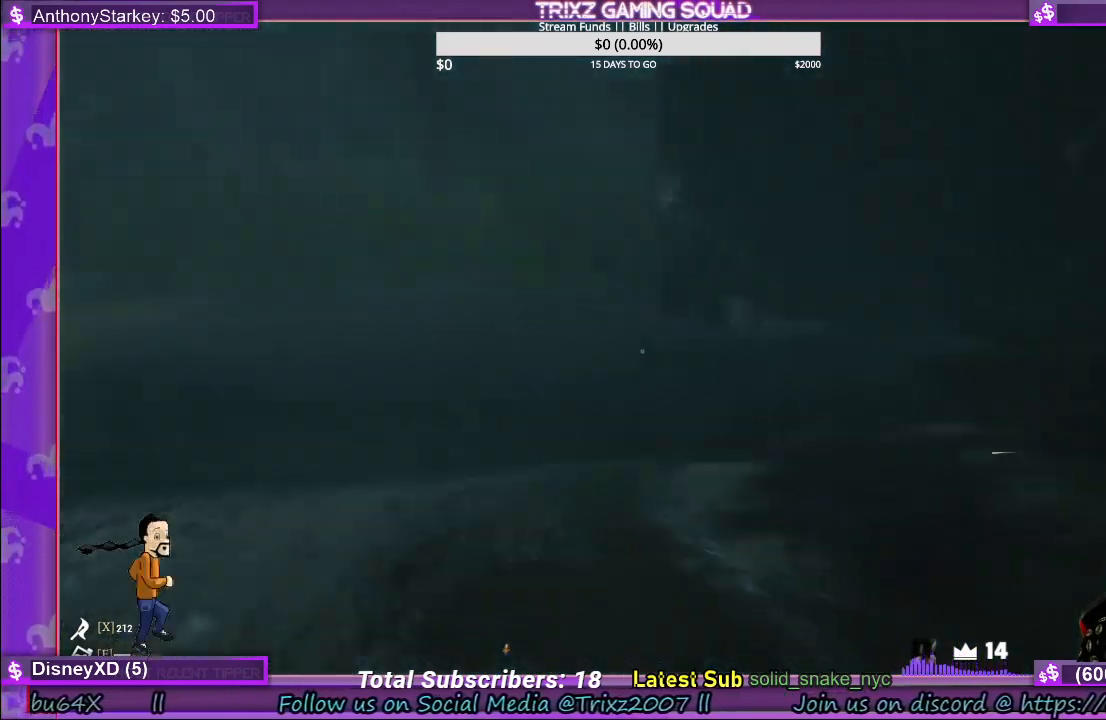
{"keys": ["shift", "w"], "mouse": [], "events": [[117, "shift", "up"], [184, "a", "up"], [200, "w", "up"], [284, "w", "down"], [367, "shift", "down"]]}
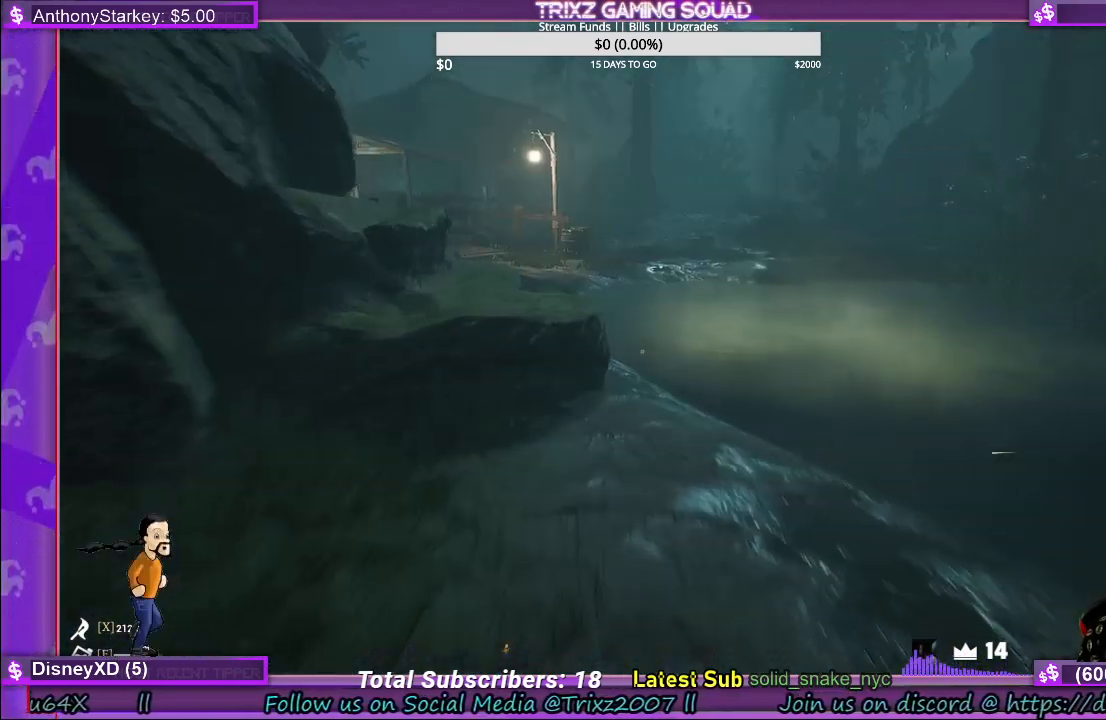
{"keys": ["shift", "space", "w"], "mouse": [], "events": [[400, "space", "down"]]}
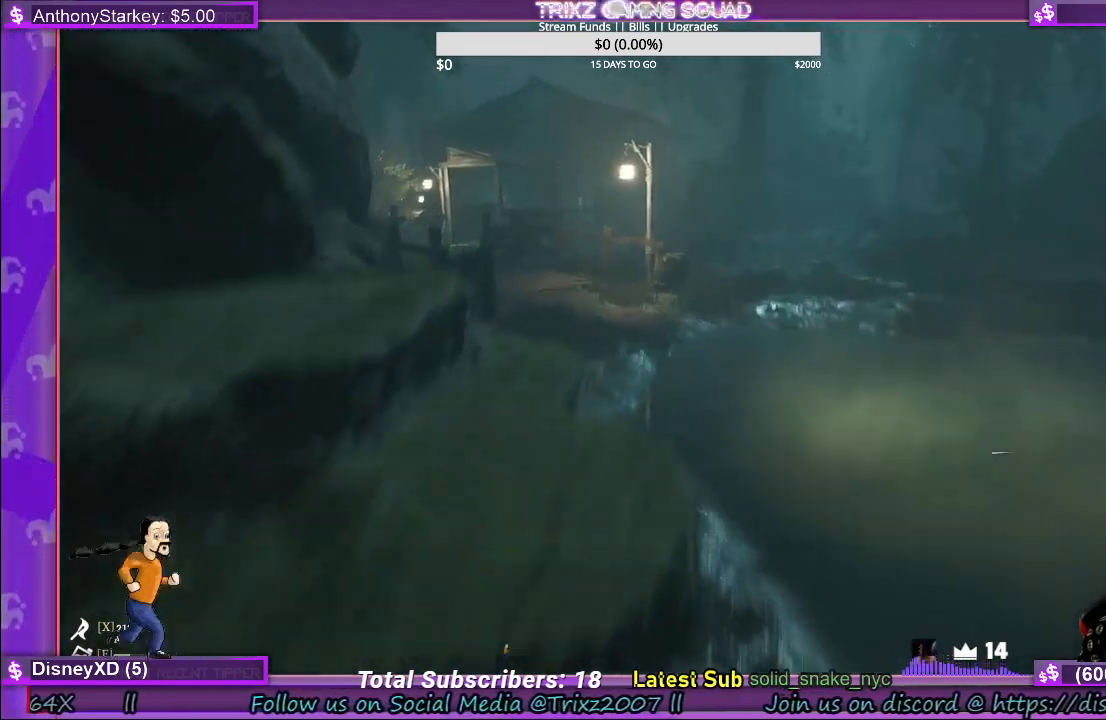
{"keys": [], "mouse": [], "events": [[17, "space", "up"], [350, "shift", "up"], [400, "w", "up"]]}
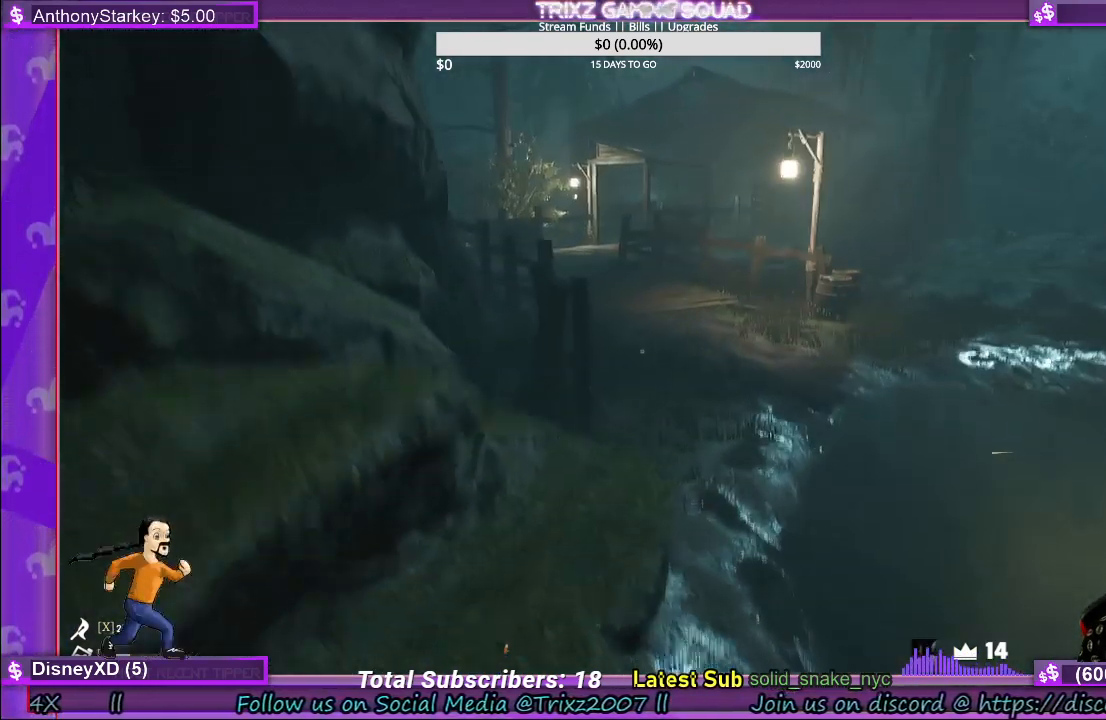
{"keys": ["shift", "space", "w"], "mouse": [], "events": [[17, "w", "down"], [50, "shift", "down"], [417, "space", "down"]]}
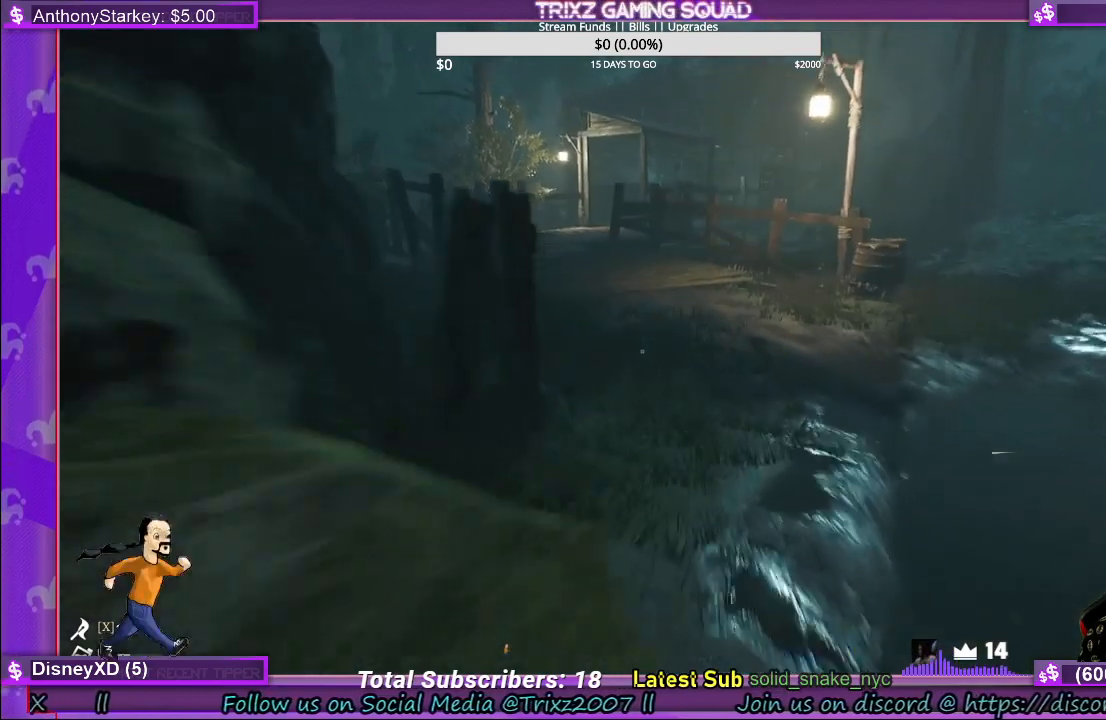
{"keys": ["shift", "space", "w"], "mouse": [], "events": [[17, "space", "up"], [384, "space", "down"]]}
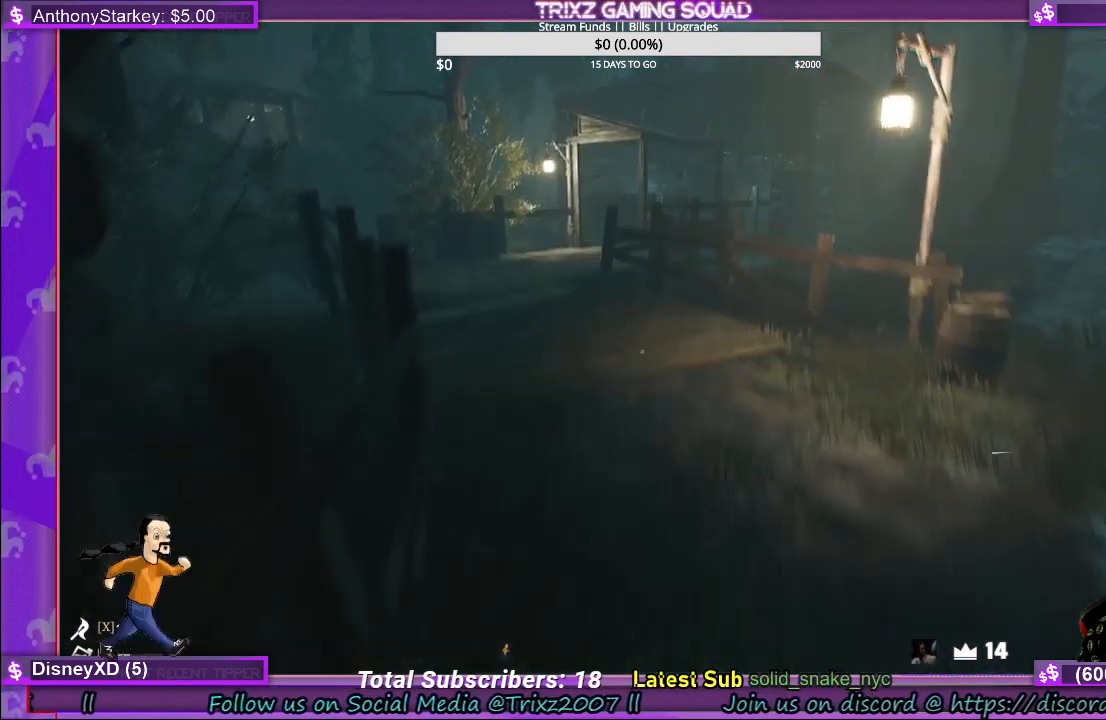
{"keys": ["shift", "w"], "mouse": [], "events": [[50, "space", "up"]]}
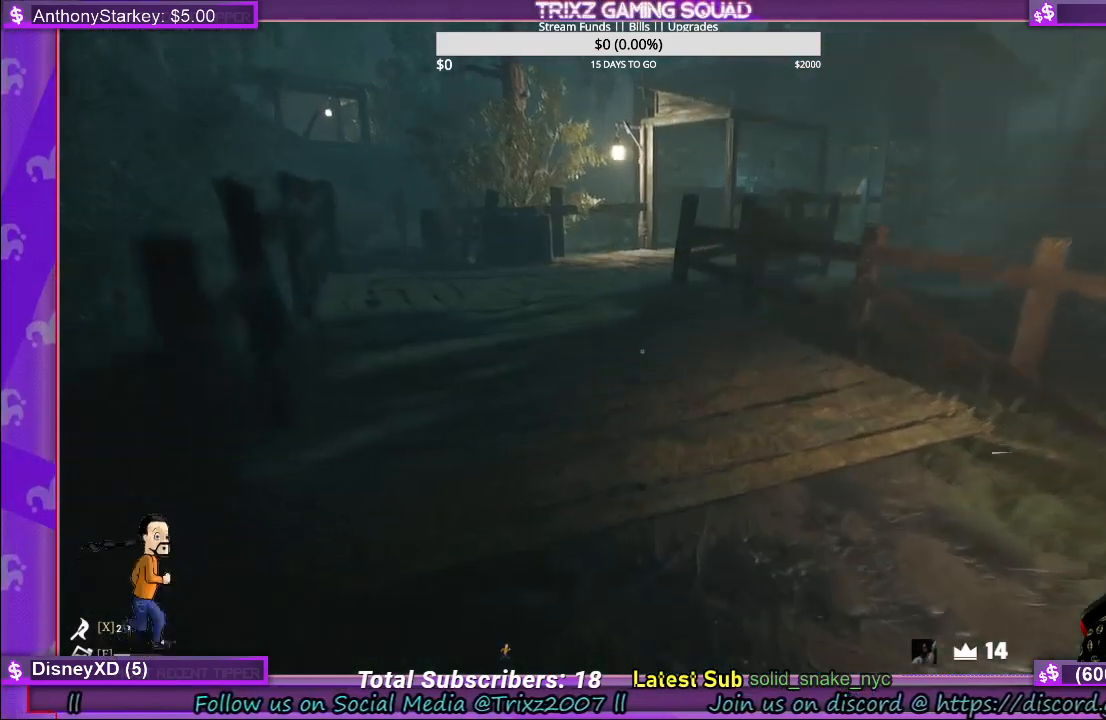
{"keys": ["shift", "w"], "mouse": [], "events": [[200, "a", "down"], [434, "a", "up"]]}
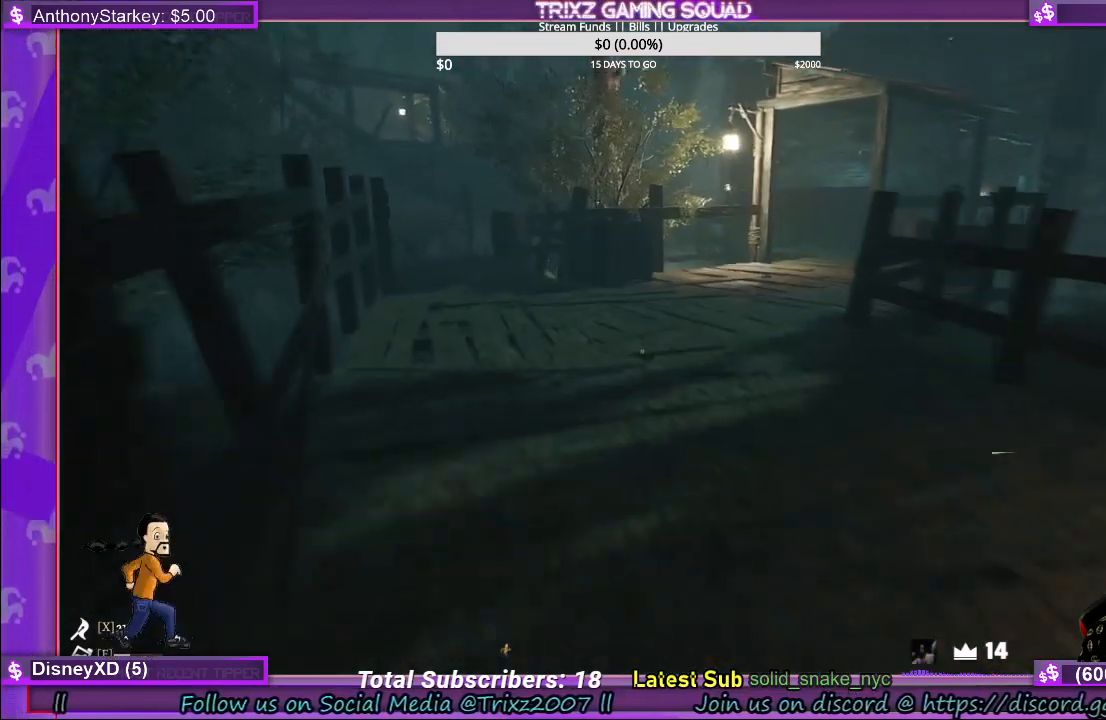
{"keys": [], "mouse": [], "events": [[100, "shift", "up"], [200, "w", "up"]]}